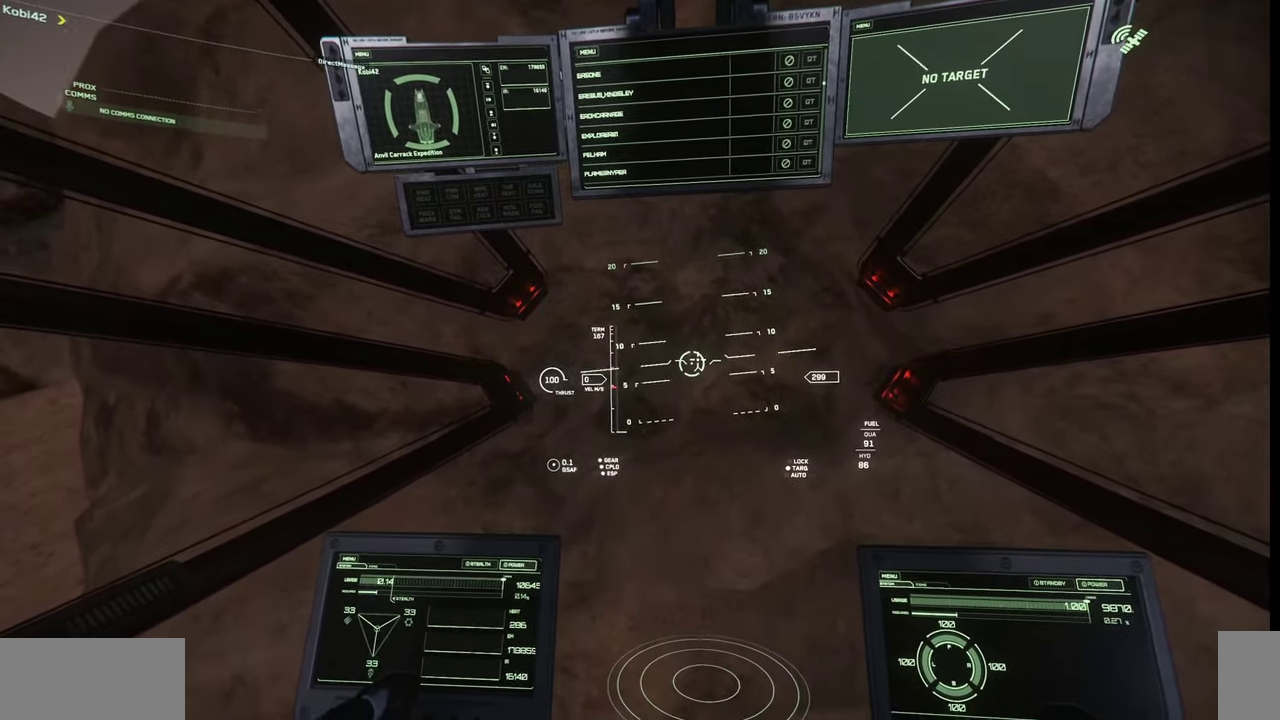
Gameplay with keyboard and mouse; each line is a JSON object with the keys and mouse buttons held at the frame after it. "events" lists presses ("down") and releases ("up") of ".", "/", "0", "1", "2", "3", "4", "5", "6", "7", "8", "9", "a", "alt_l", "alt_r", "b", "backslash", "backspace", "c", "caps_lock", "comma", "ctrl_l", "ctrl_r", "d", "e", "equals", "escape", "f", "f1", "f10", "f11", "f12", "f2", "f3", "f4", "f5", "f6", "f7", "f8", "f9", "g", "h", "i", "j", "k", "l", "lbracket", "m", "minus", "n", "o", "p", "q", "quote", "r", "rbracket", "return", "s", "semicolon", "shift_l", "shift_r", "space", "super_l", "super_r", "t", "tab", "tilde", "u", "v", "w", "x", "y", "z", "mouse_left", "mouse_wheel", "mouse_right" and "mouse_mb4" between this image and that frame as [ms after this image, input, new state], when the widget could be followed in between. "mouse_left", "mouse_wheel", "mouse_right", "mouse_mb4" = the "left", "wheel", "right", "mb4" buttons of the "mouse" list. No other keys are recorded. "wheel" means that the mouse wheel is clicked or scrolled. Mouse movement is not recorded.
{"keys": [], "mouse": [], "events": [[167, "f4", "down"], [267, "f4", "up"]]}
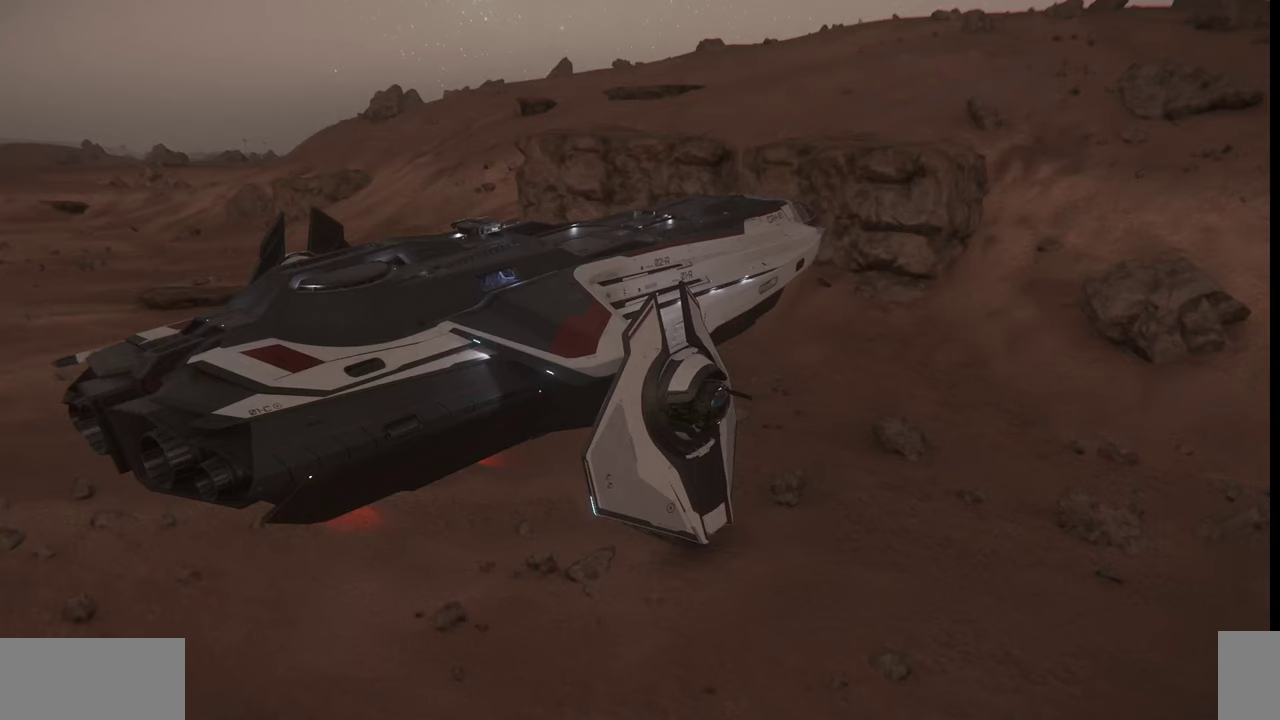
{"keys": [], "mouse": [], "events": []}
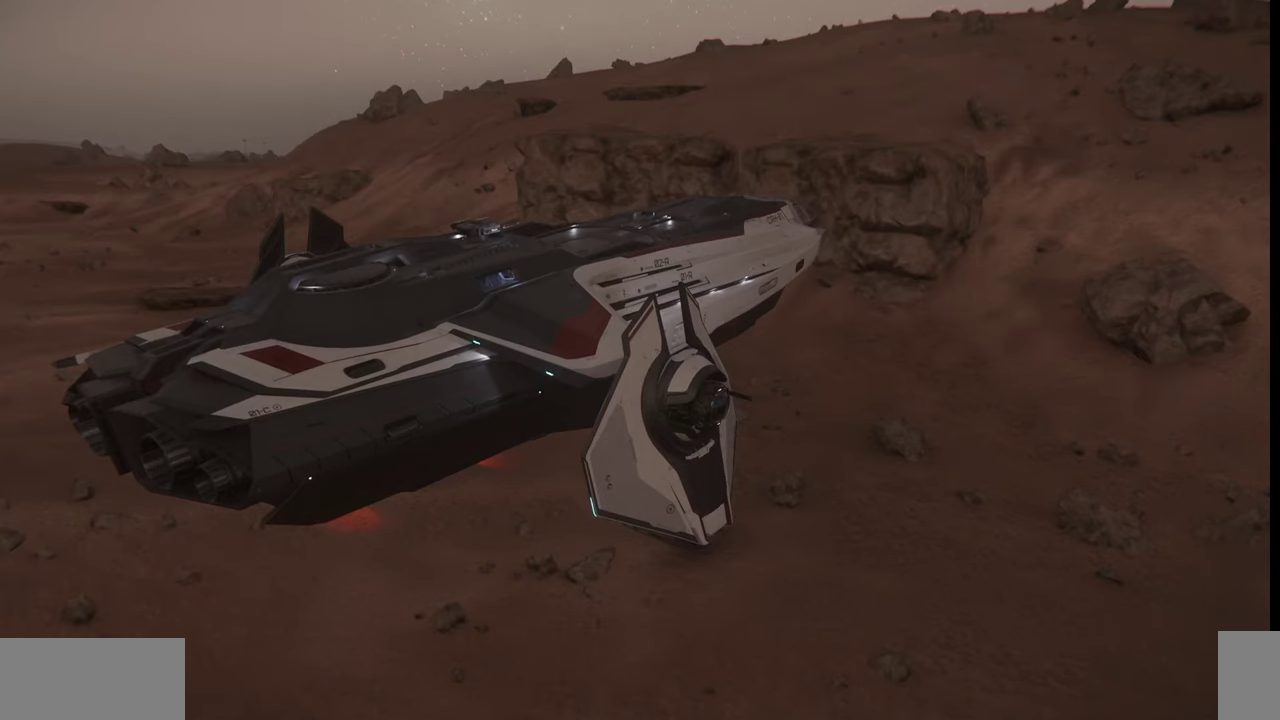
{"keys": [], "mouse": [], "events": []}
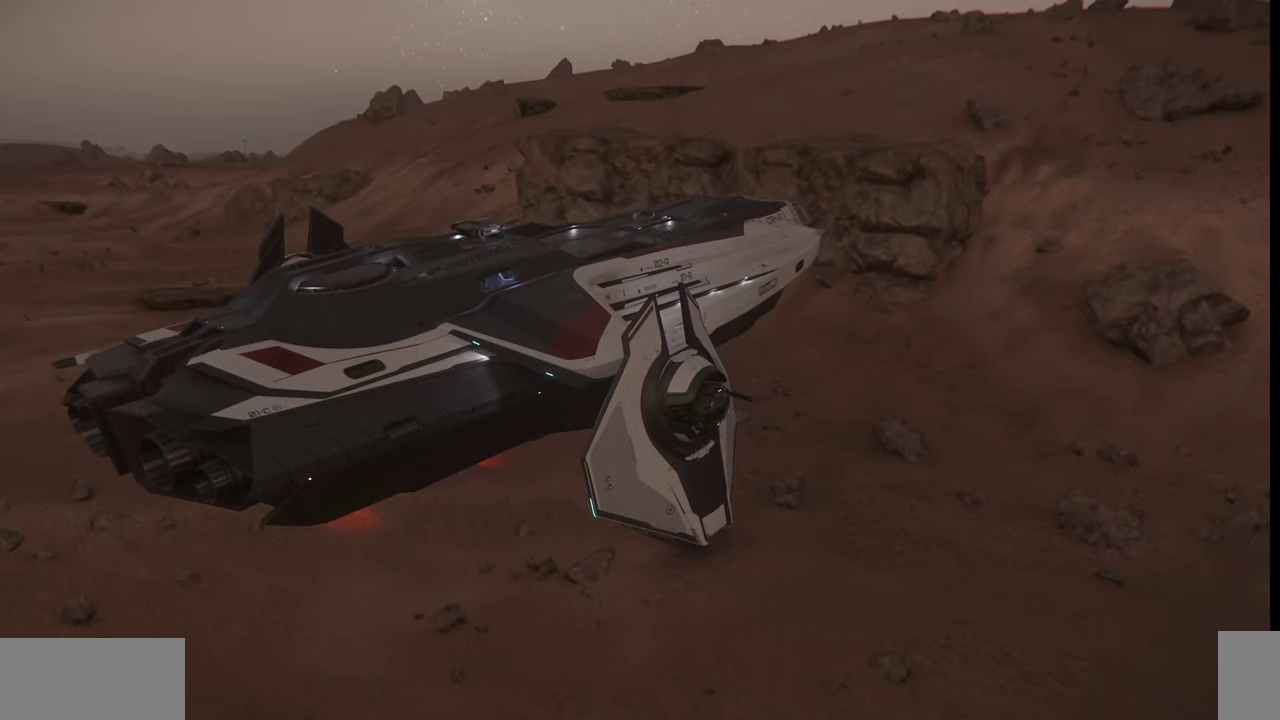
{"keys": ["z"], "mouse": [], "events": [[67, "z", "down"]]}
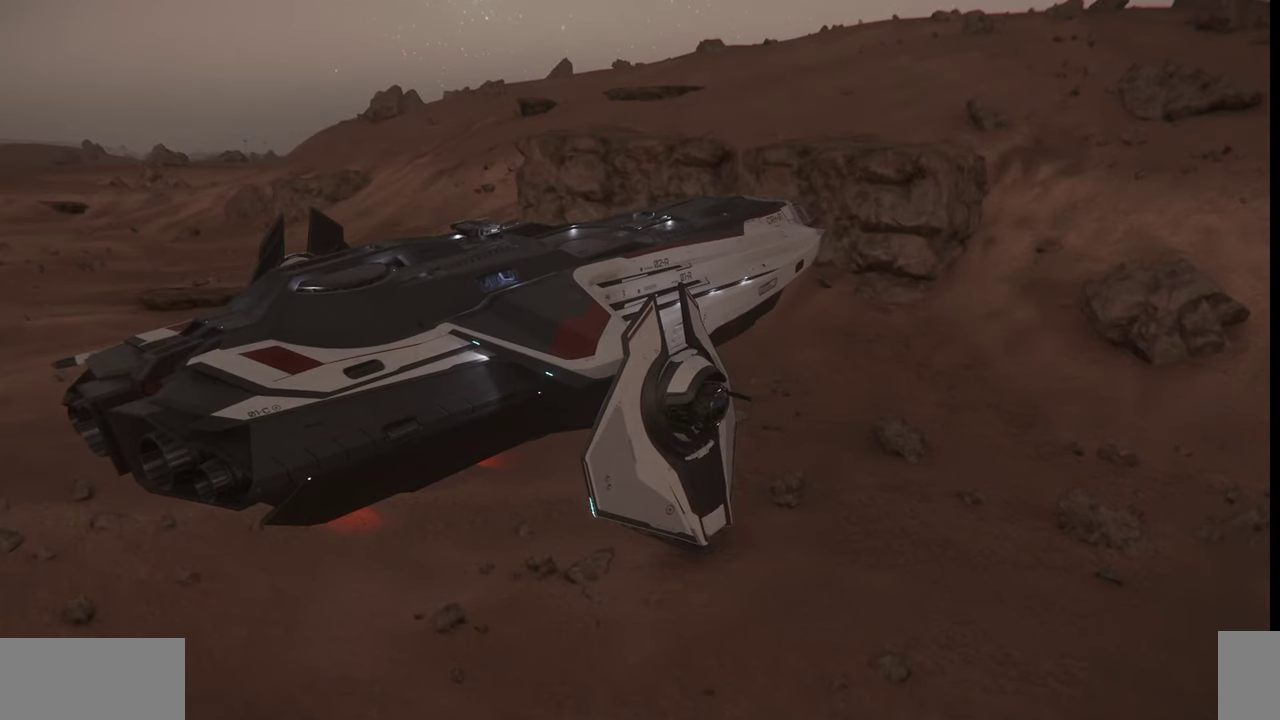
{"keys": ["z"], "mouse": [], "events": []}
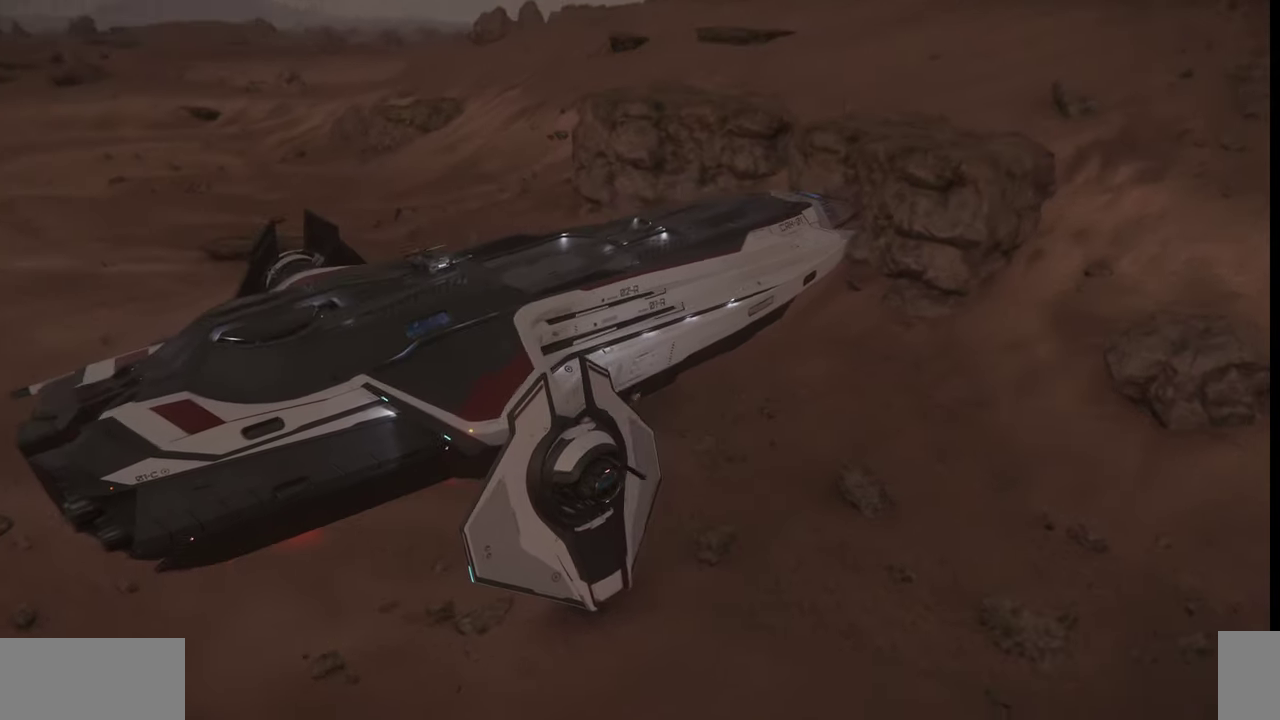
{"keys": ["z"], "mouse": [], "events": []}
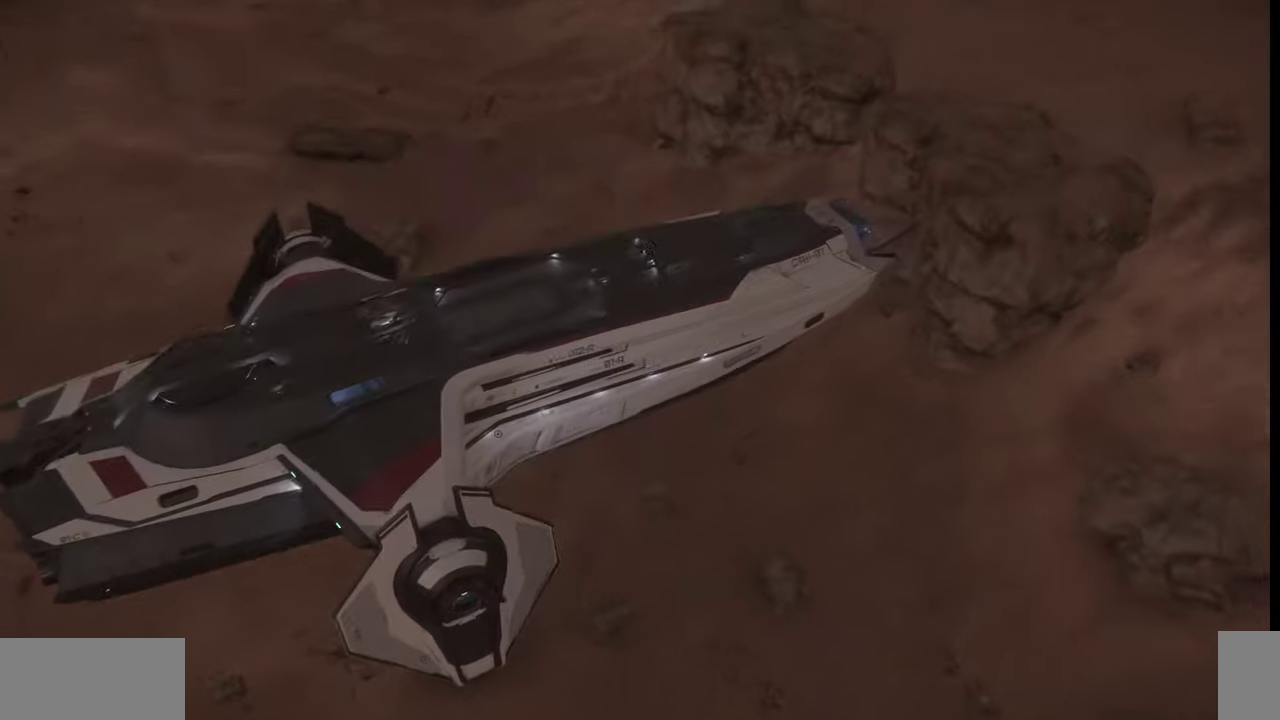
{"keys": ["z"], "mouse": [], "events": []}
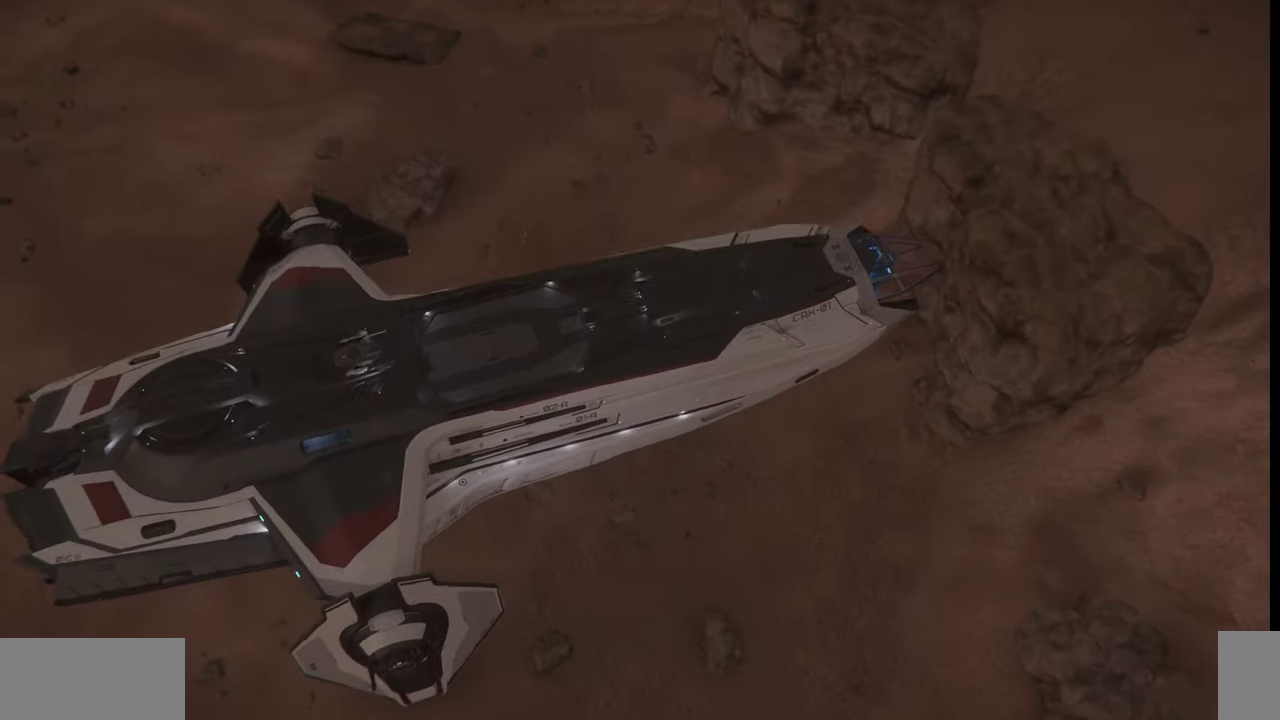
{"keys": ["z"], "mouse": [], "events": []}
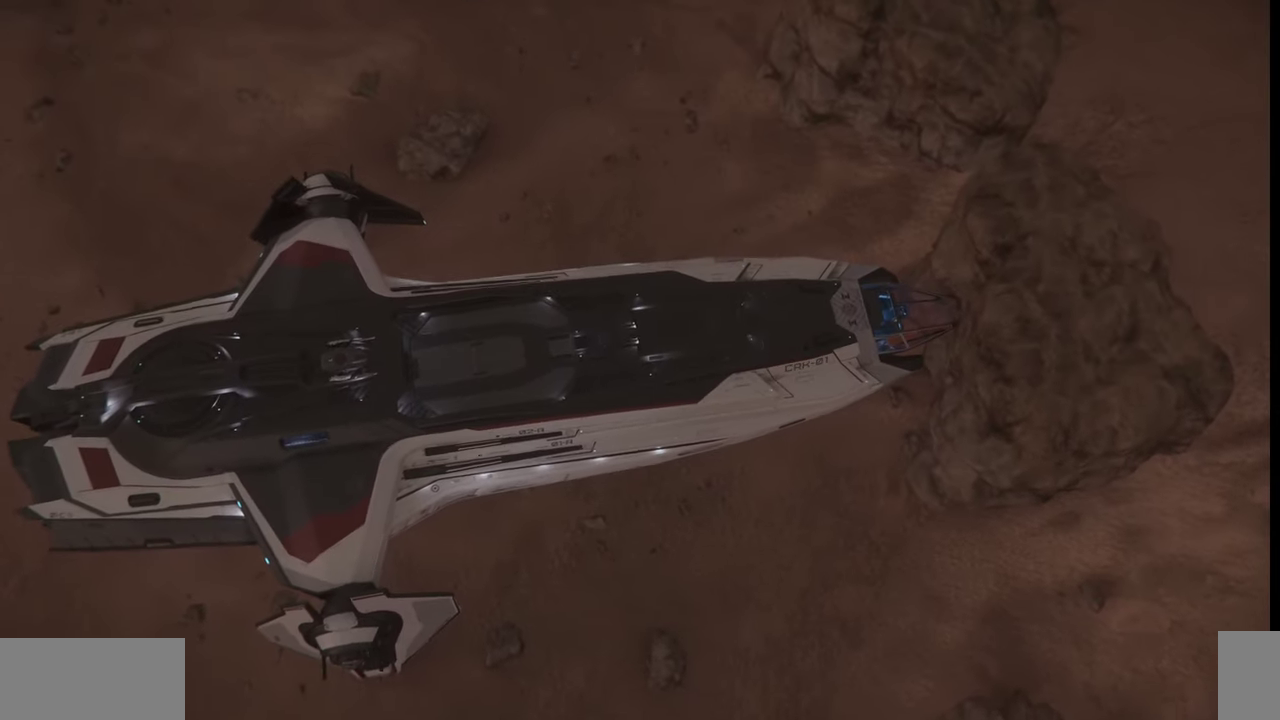
{"keys": ["z"], "mouse": [], "events": []}
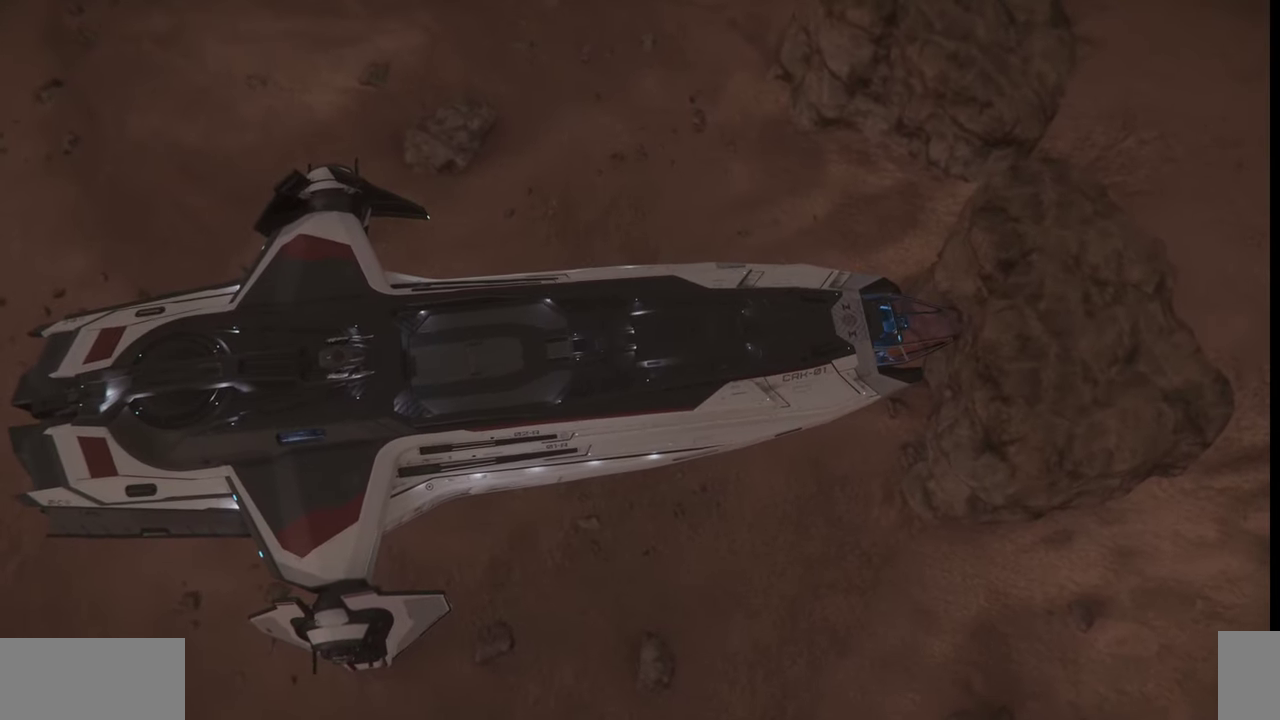
{"keys": ["z"], "mouse": [], "events": []}
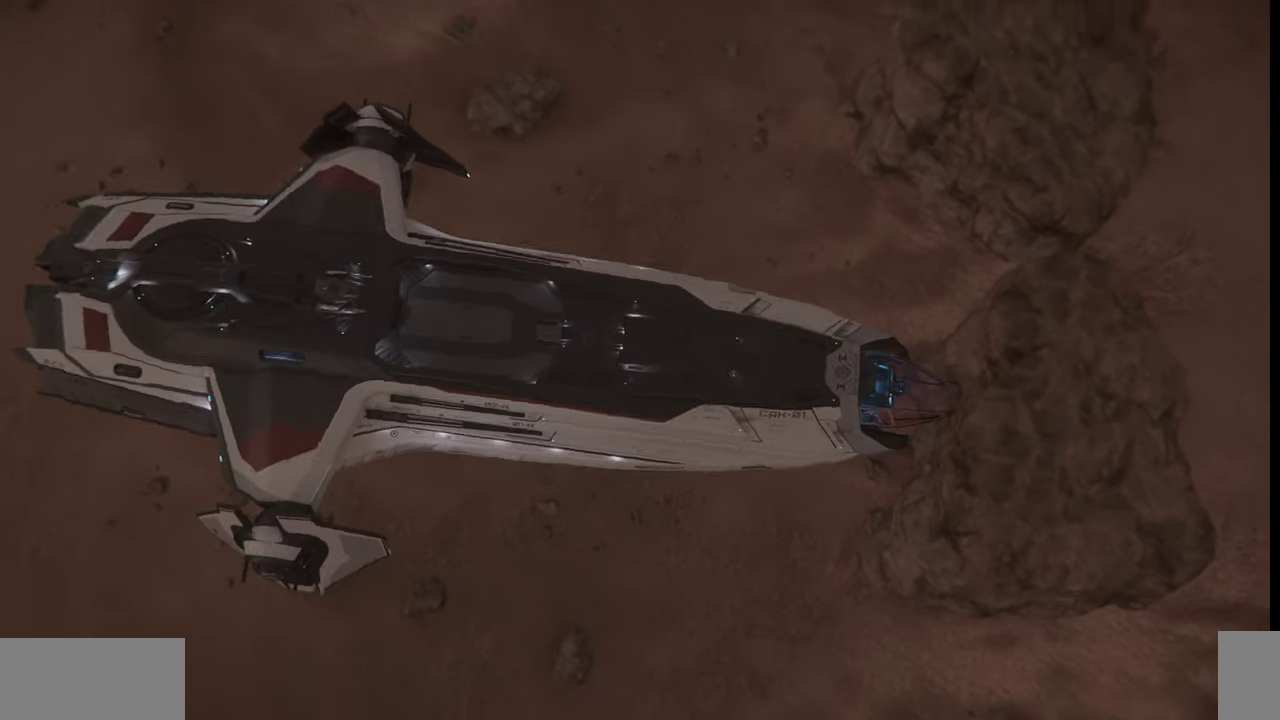
{"keys": ["z"], "mouse": [], "events": []}
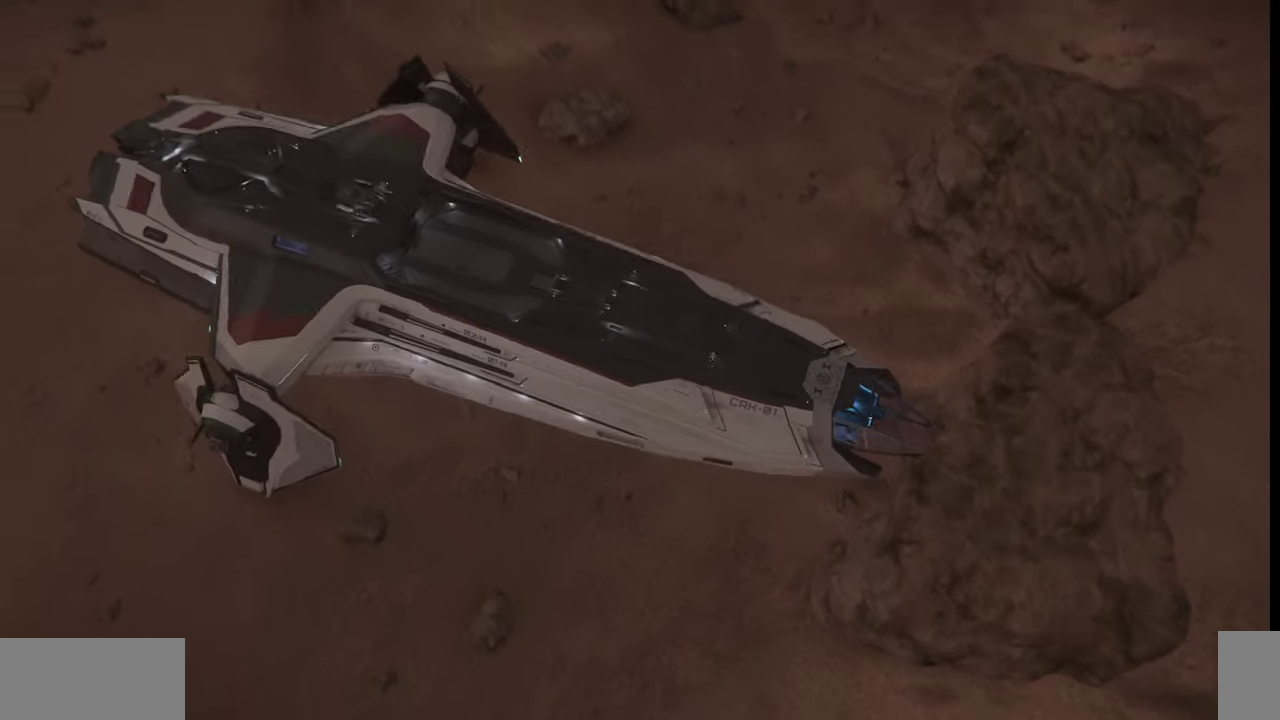
{"keys": ["z"], "mouse": [], "events": []}
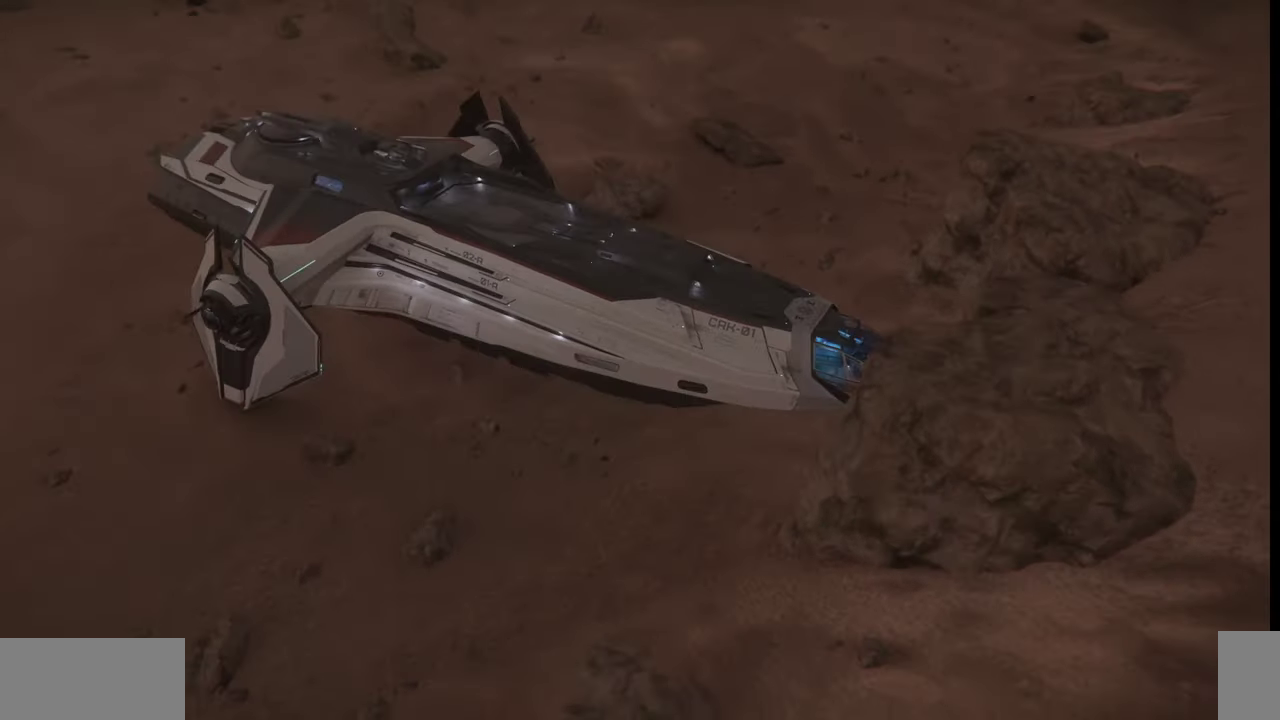
{"keys": ["z"], "mouse": [], "events": []}
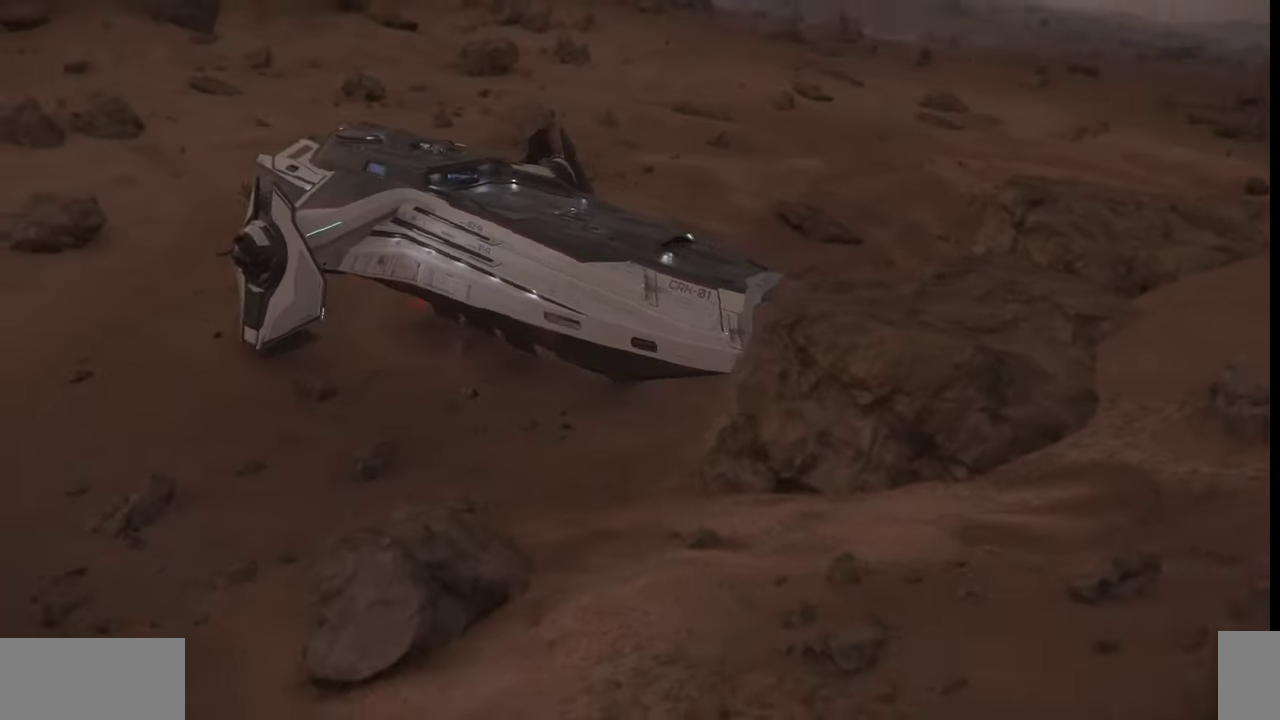
{"keys": ["z"], "mouse": [], "events": []}
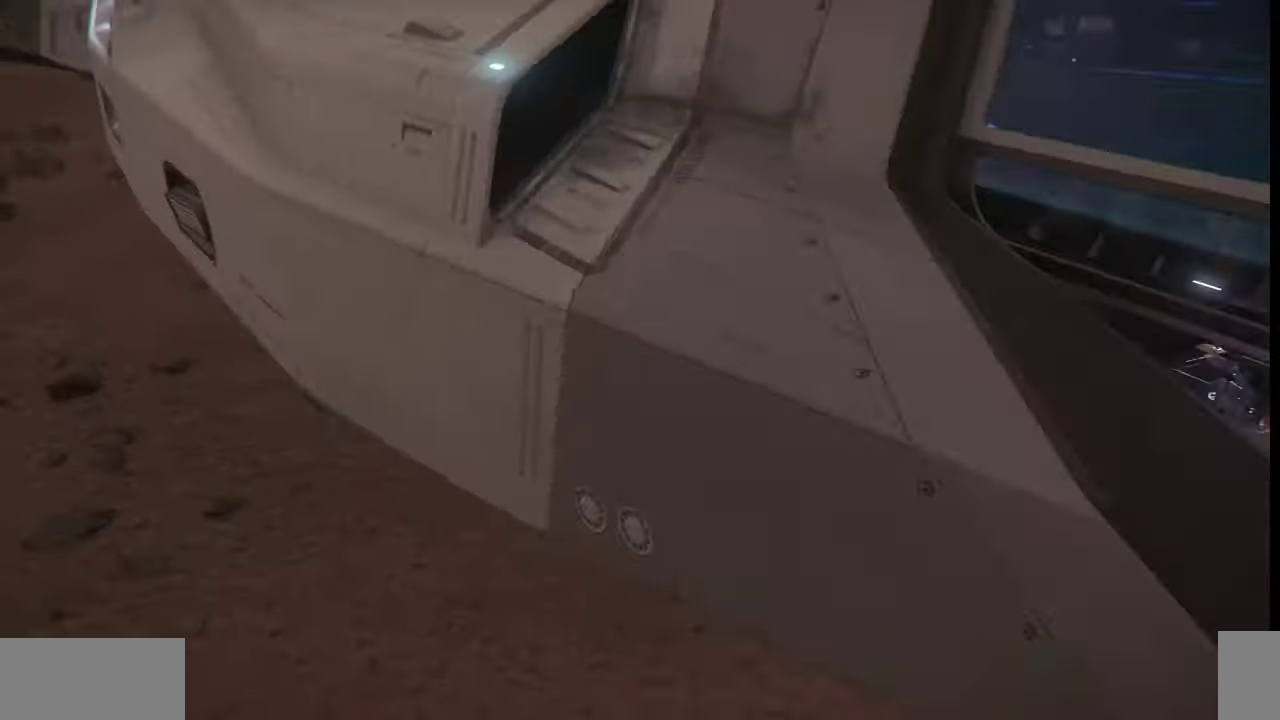
{"keys": ["z"], "mouse": [], "events": []}
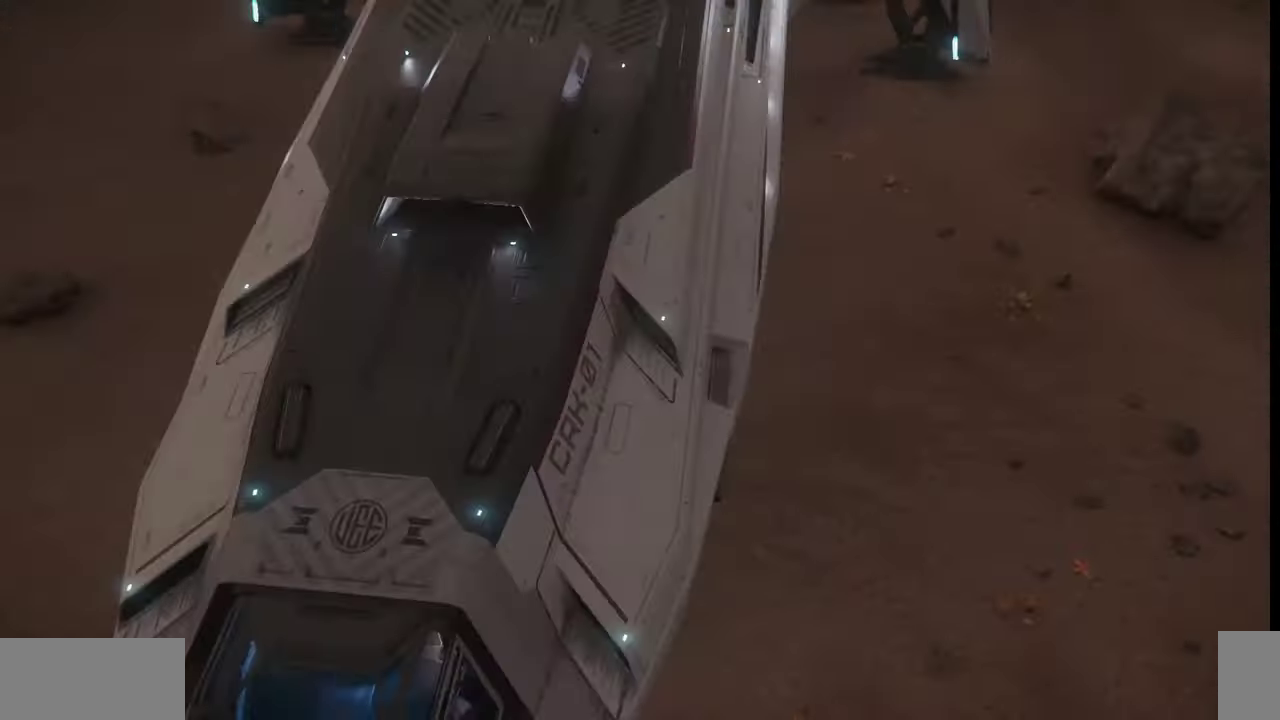
{"keys": ["z"], "mouse": [], "events": []}
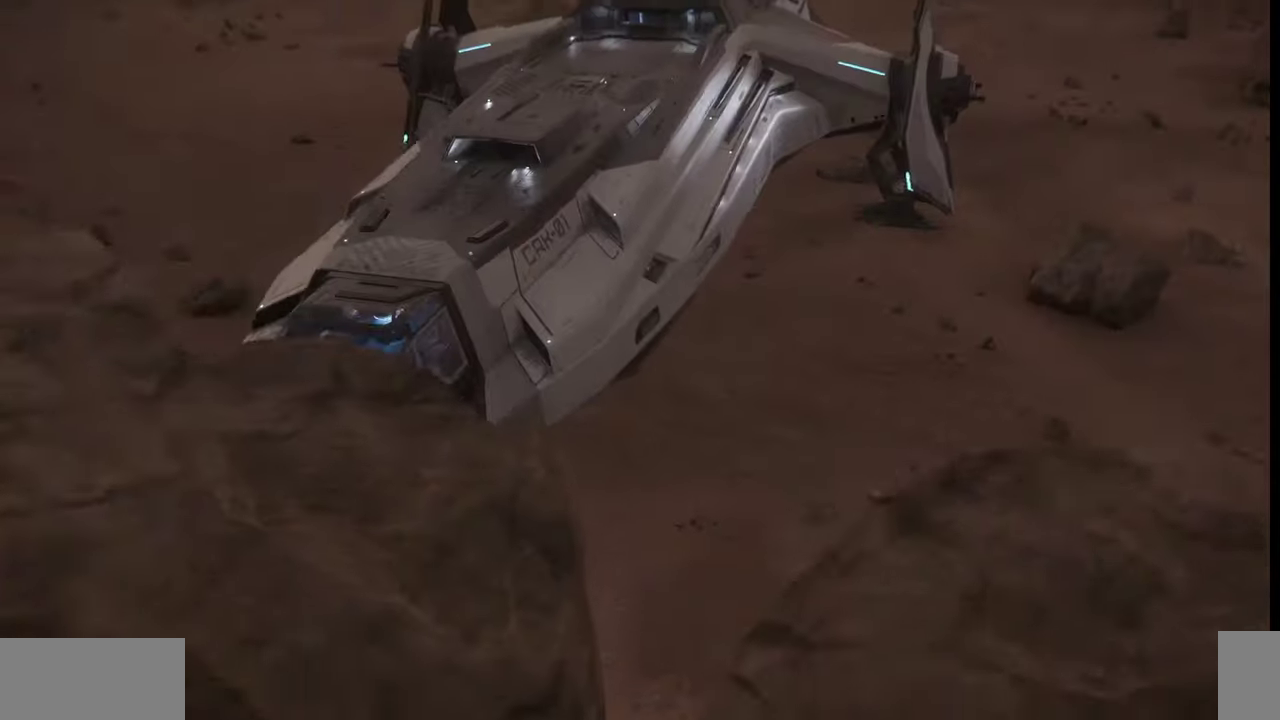
{"keys": ["z"], "mouse": [], "events": []}
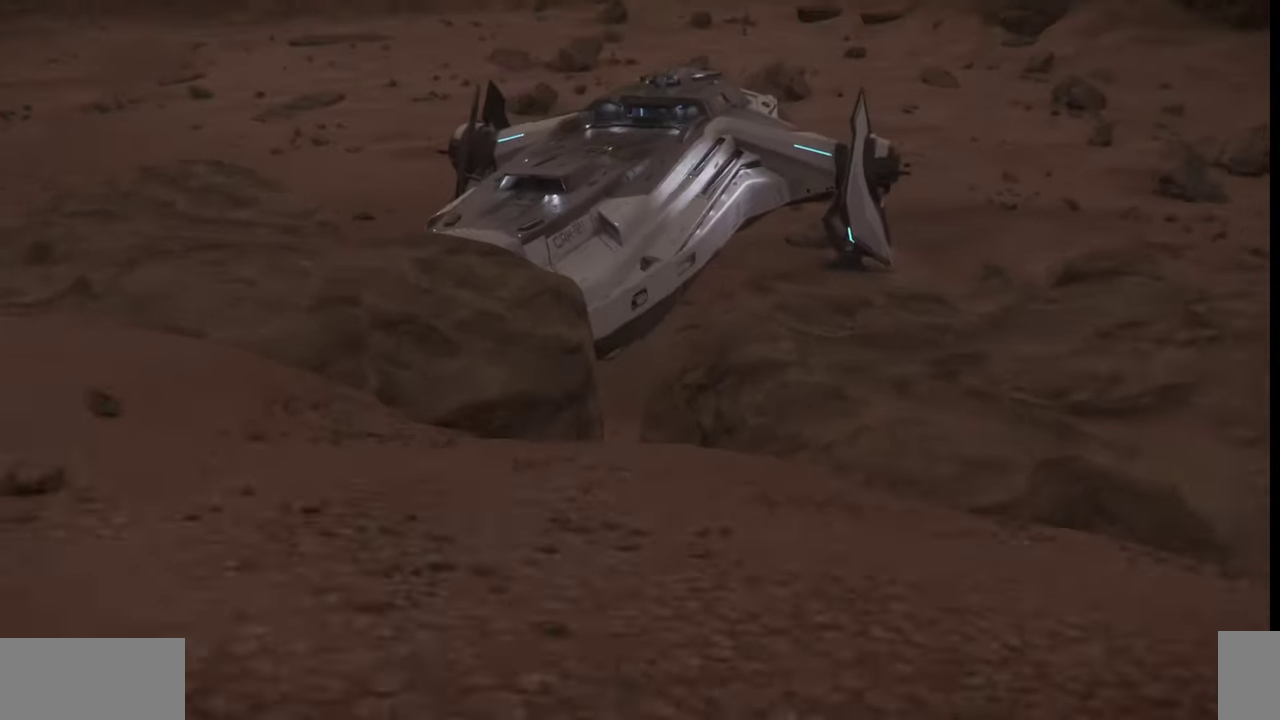
{"keys": ["z"], "mouse": [], "events": []}
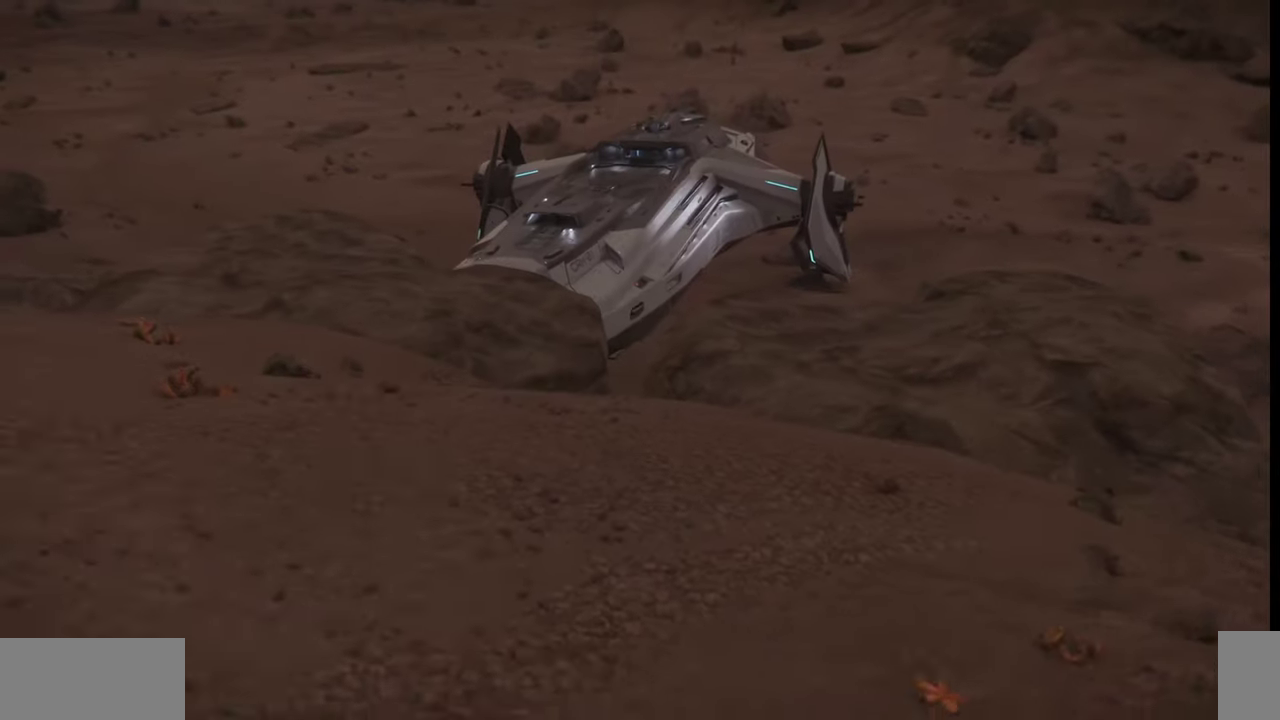
{"keys": ["z"], "mouse": [], "events": []}
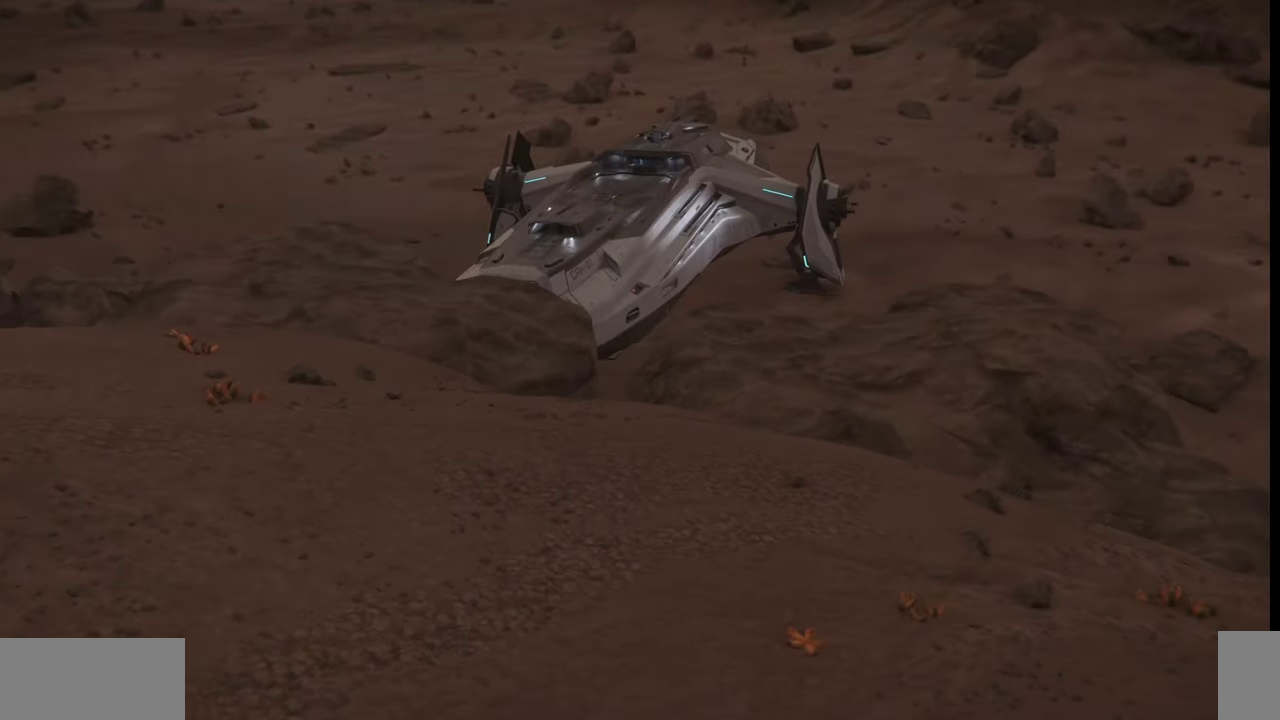
{"keys": ["z"], "mouse": [], "events": []}
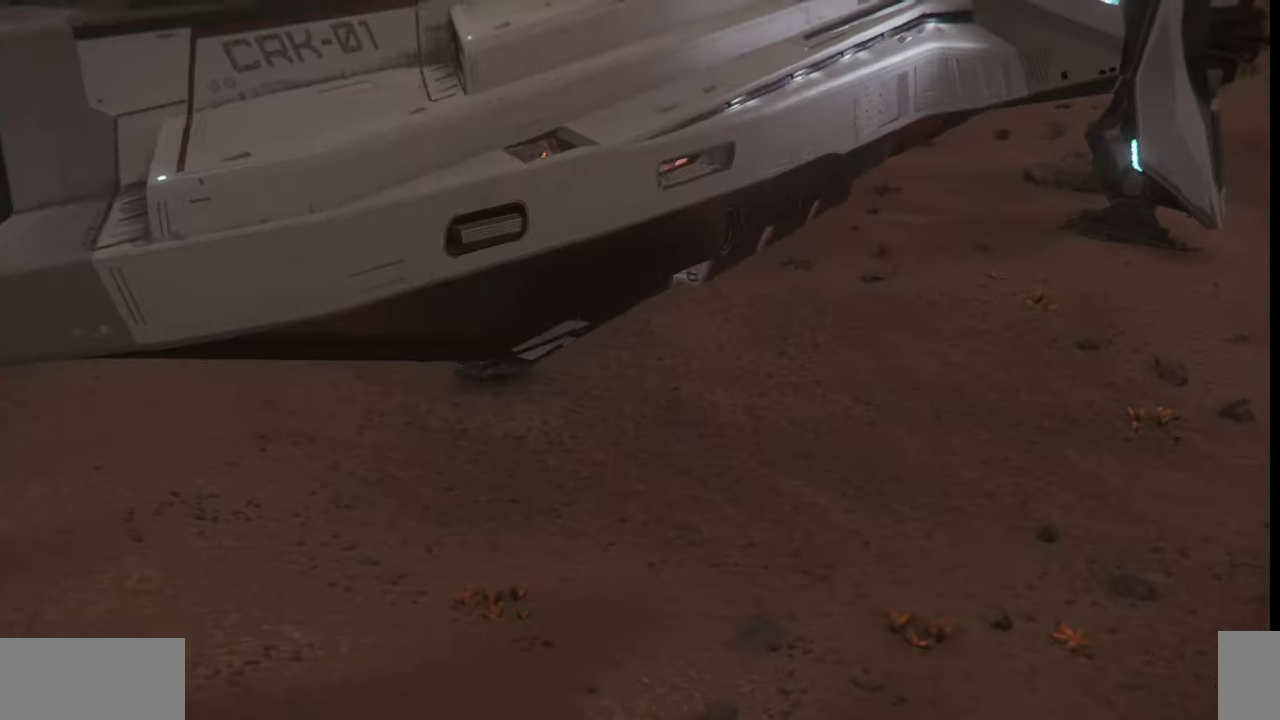
{"keys": ["z"], "mouse": [], "events": []}
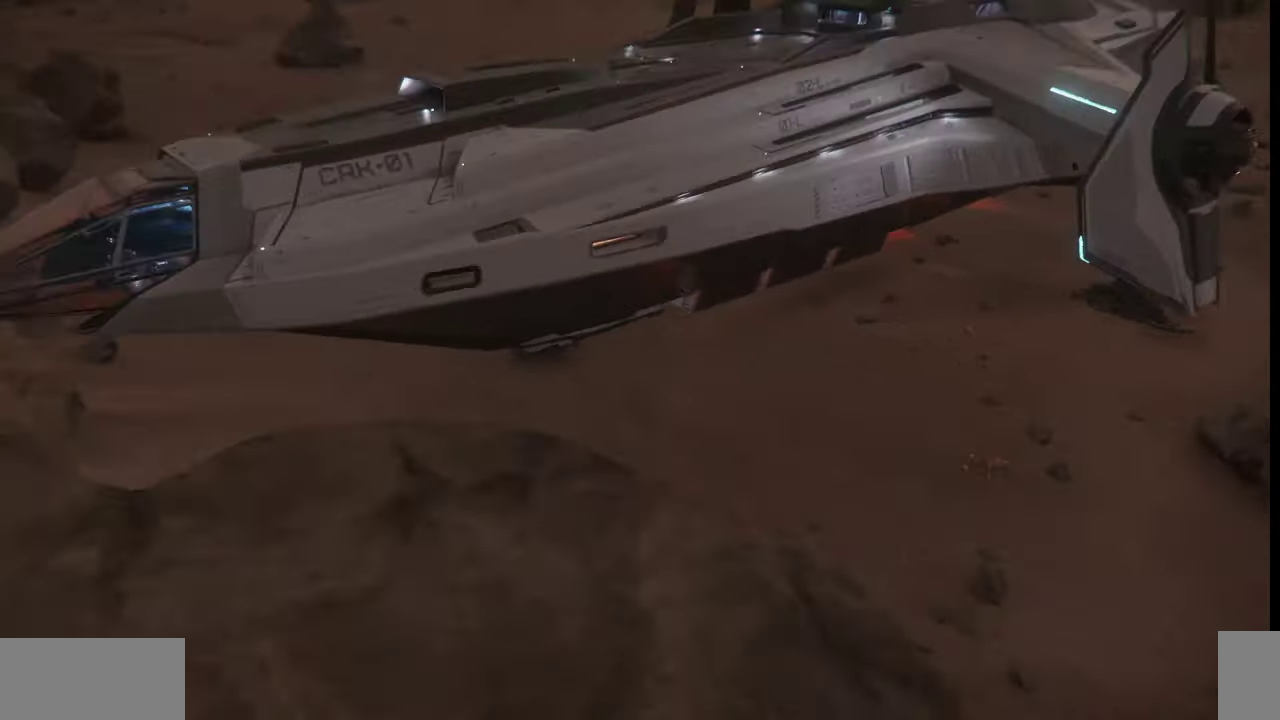
{"keys": ["z"], "mouse": [], "events": []}
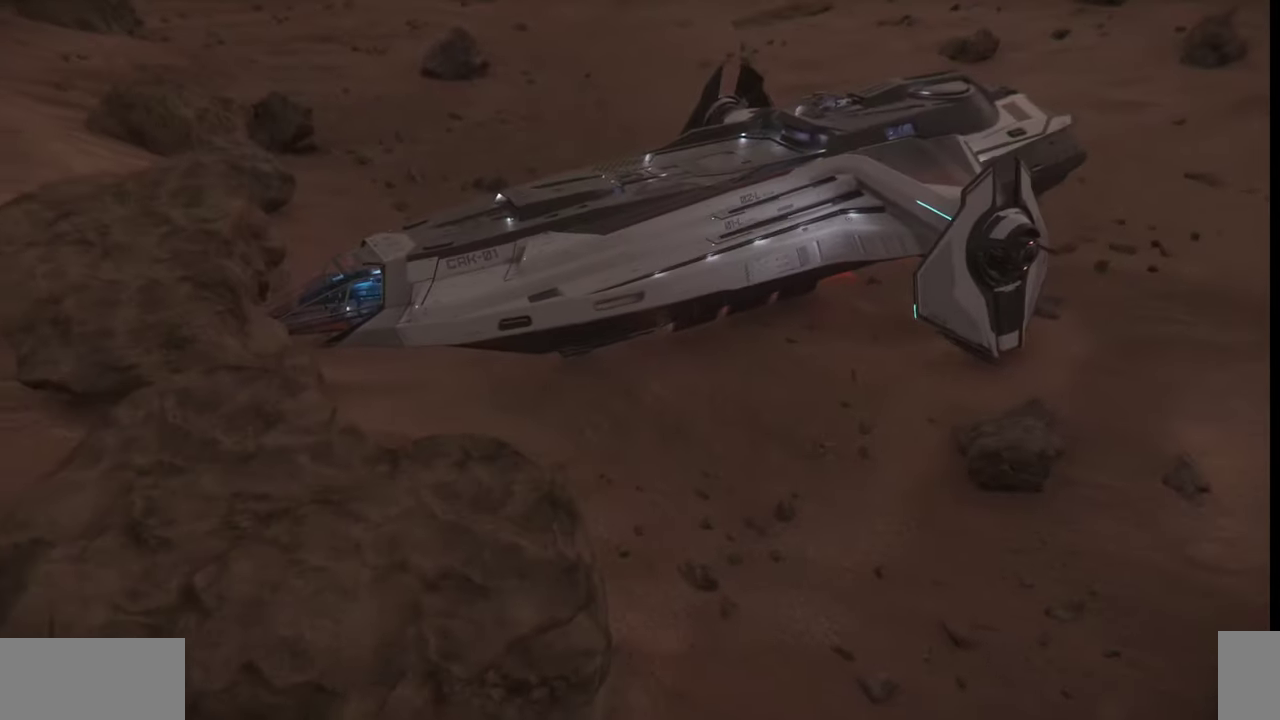
{"keys": ["z"], "mouse": [], "events": []}
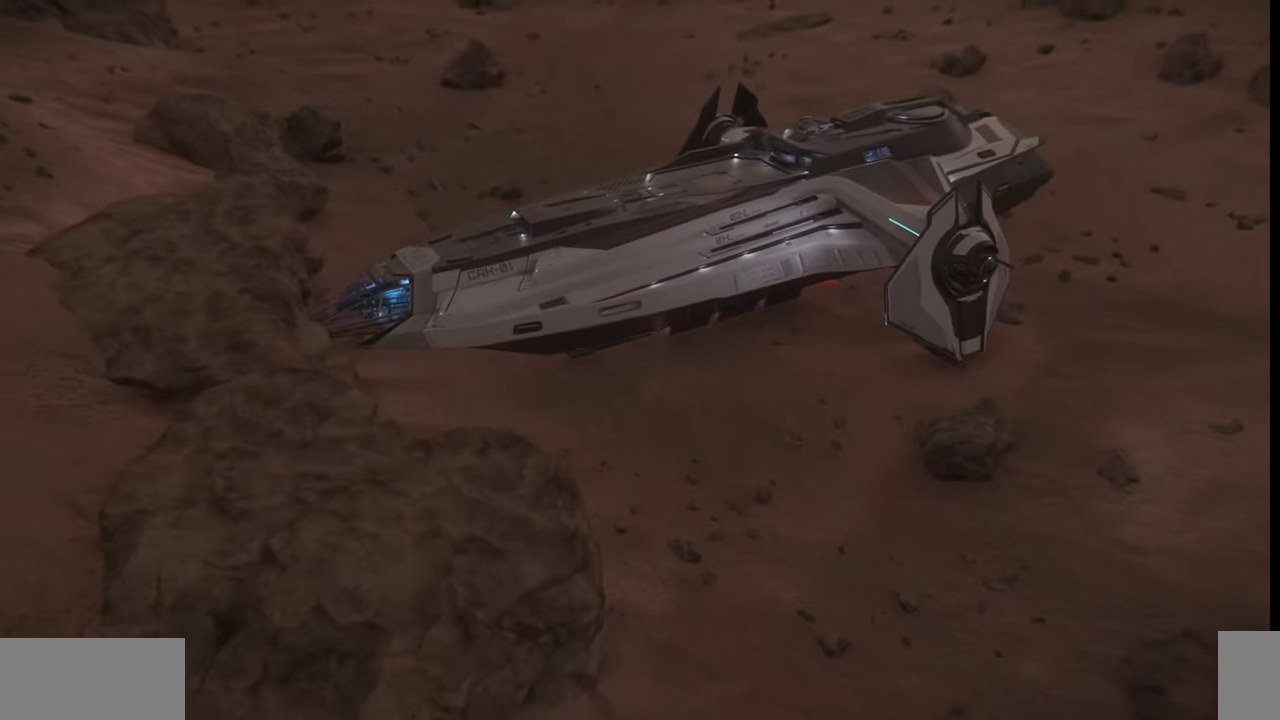
{"keys": ["z"], "mouse": [], "events": []}
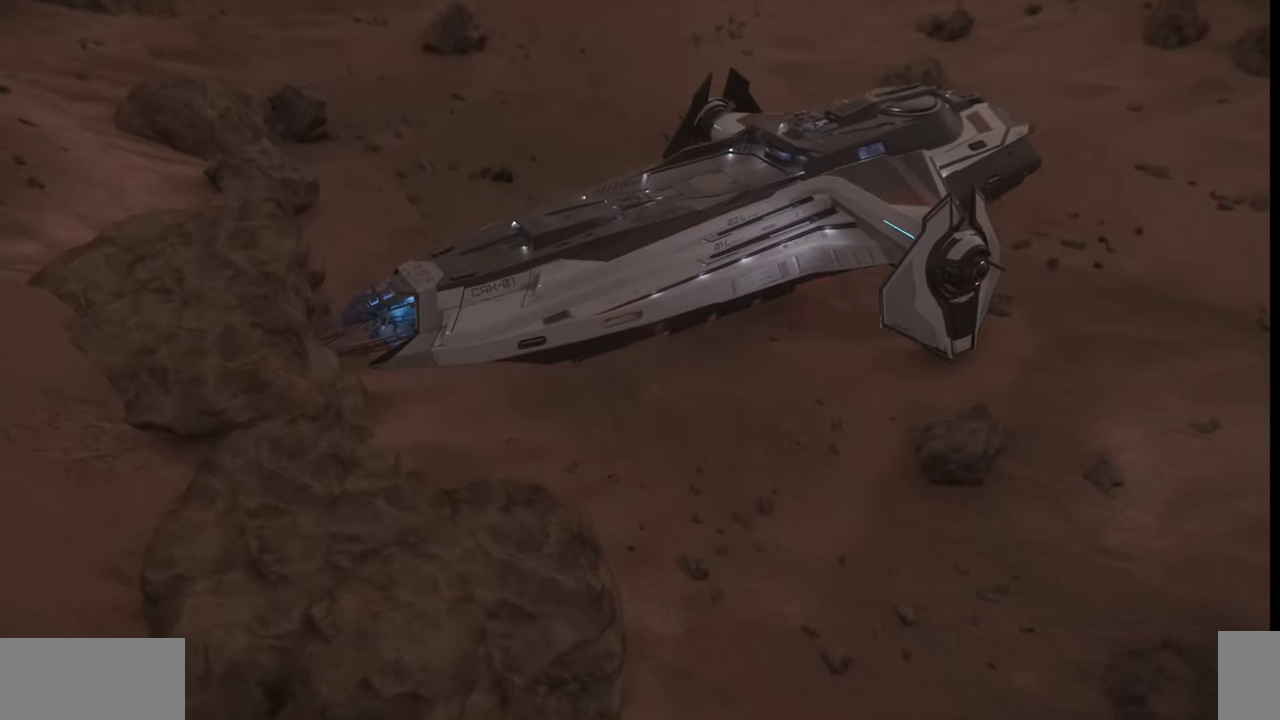
{"keys": ["z"], "mouse": [], "events": []}
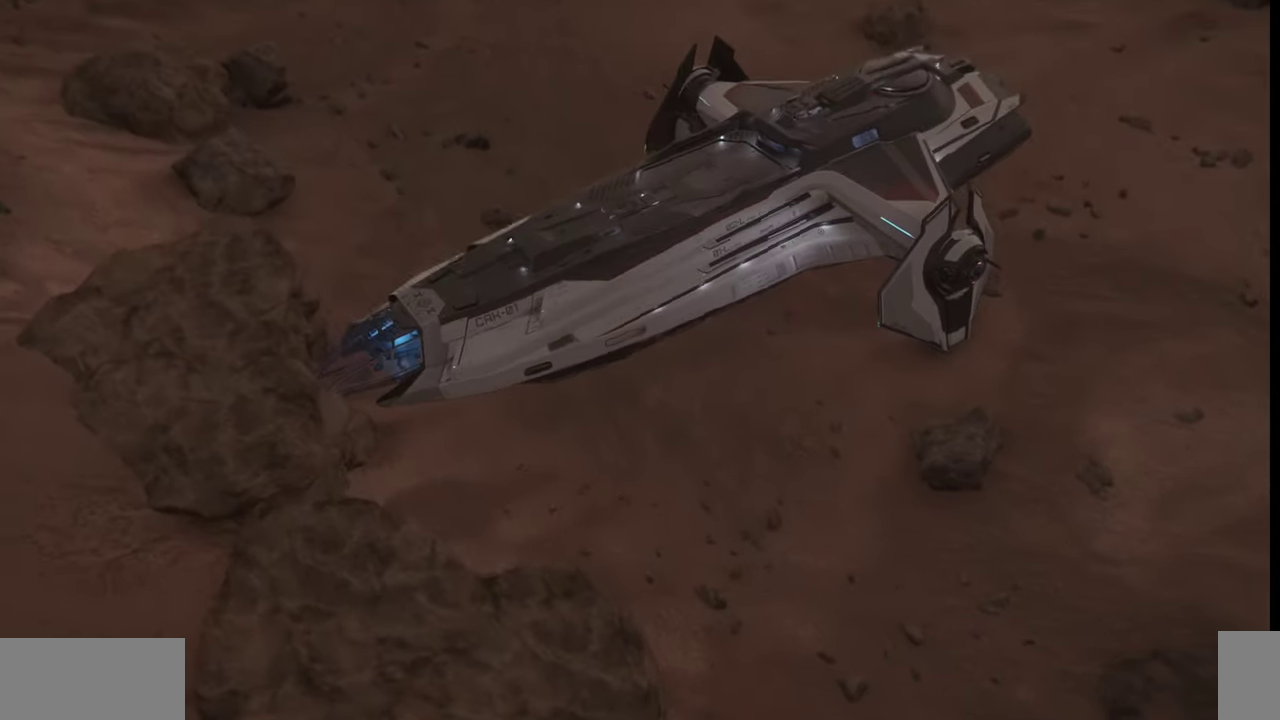
{"keys": ["z"], "mouse": [], "events": []}
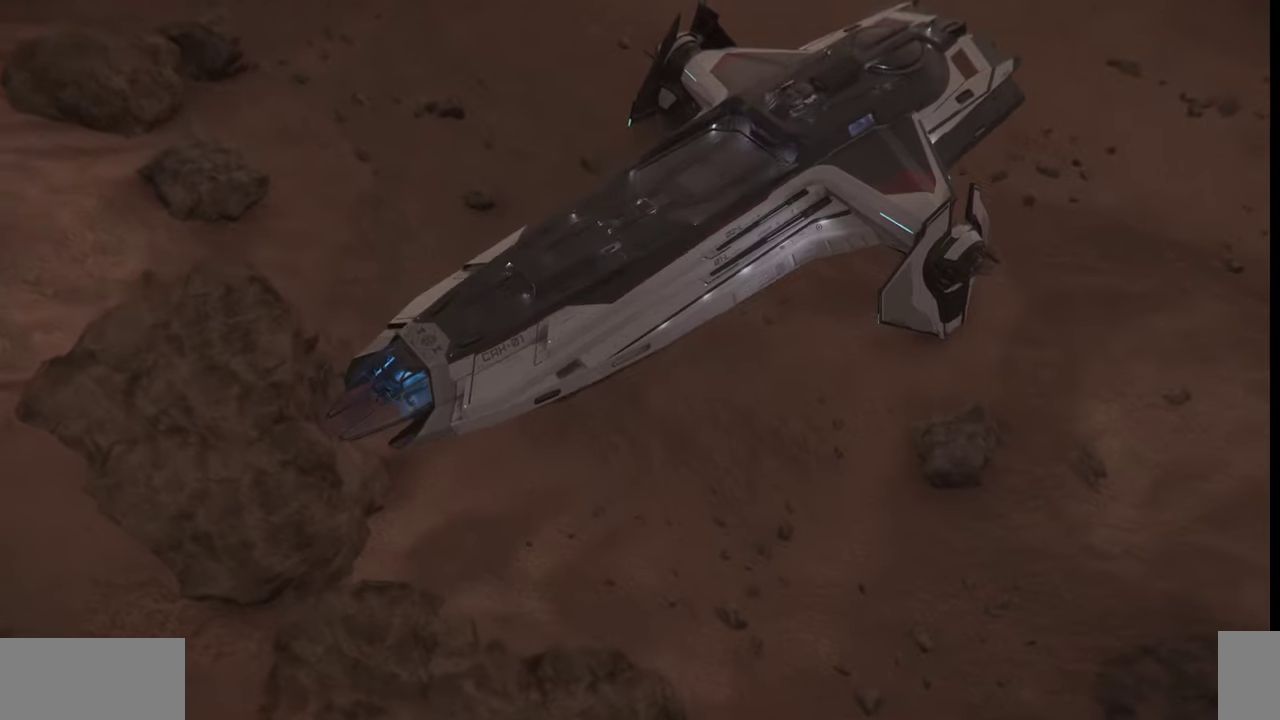
{"keys": ["z"], "mouse": [], "events": []}
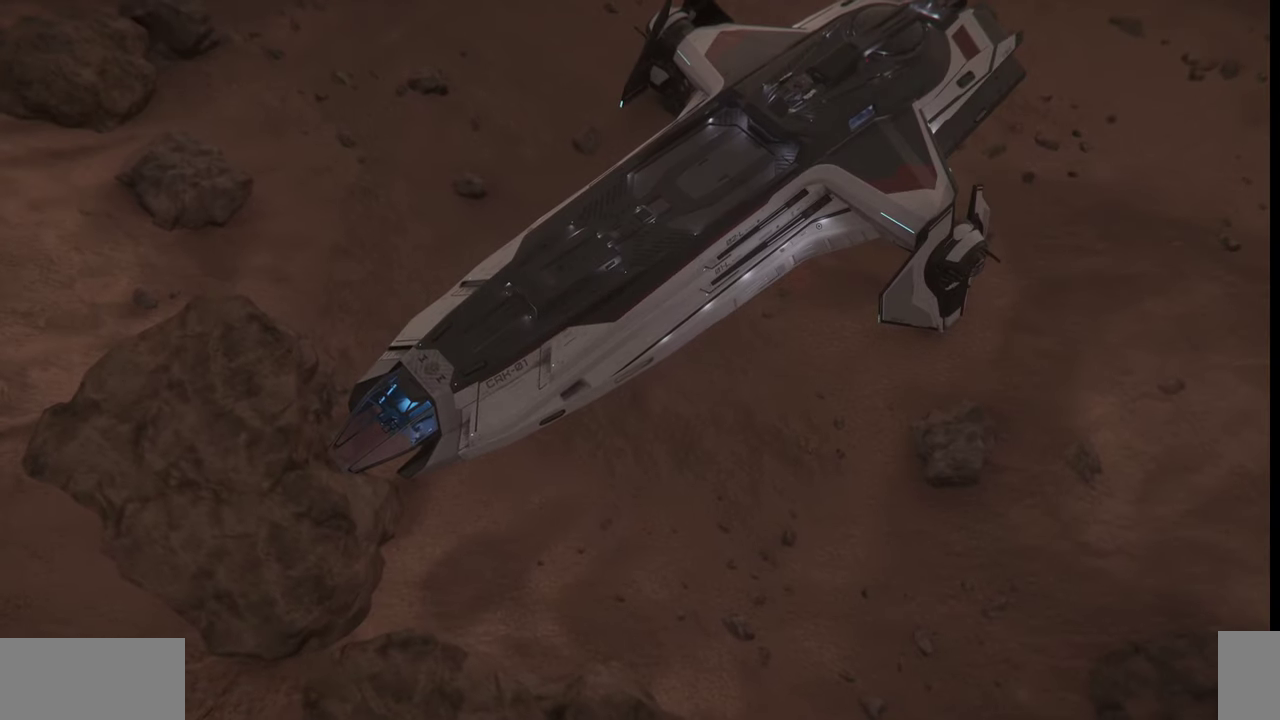
{"keys": ["z"], "mouse": [], "events": []}
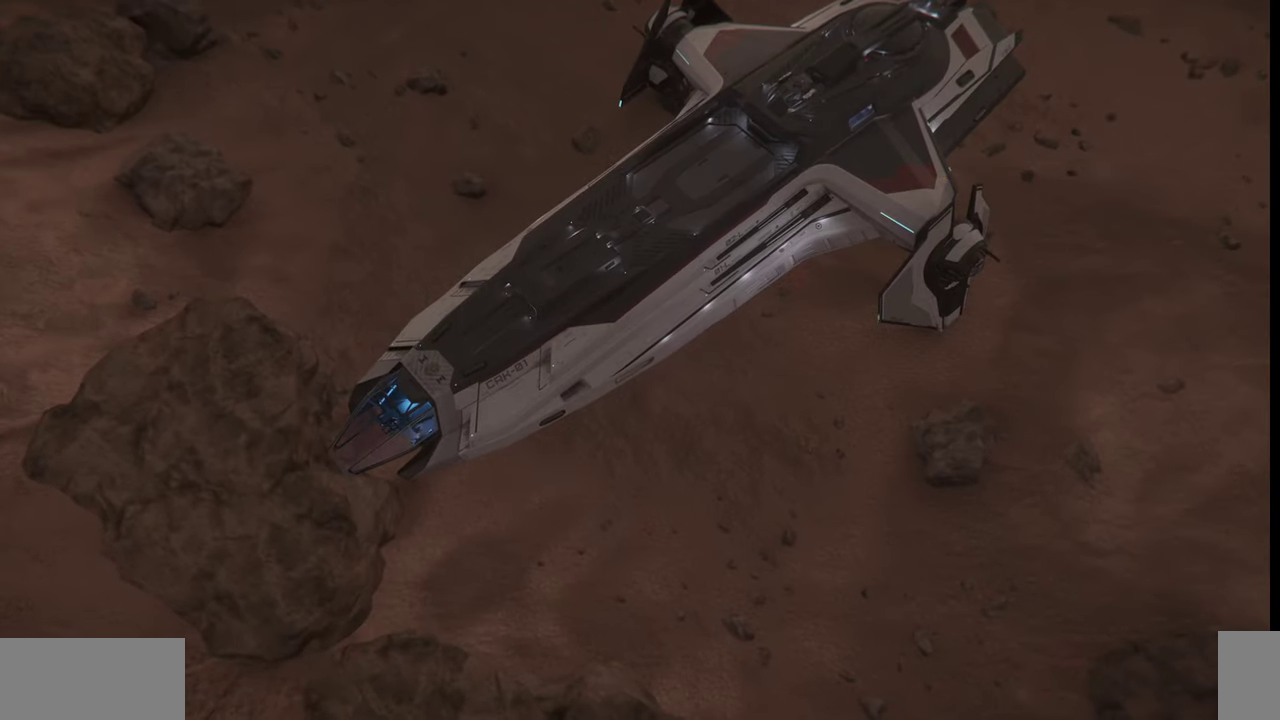
{"keys": ["z"], "mouse": [], "events": []}
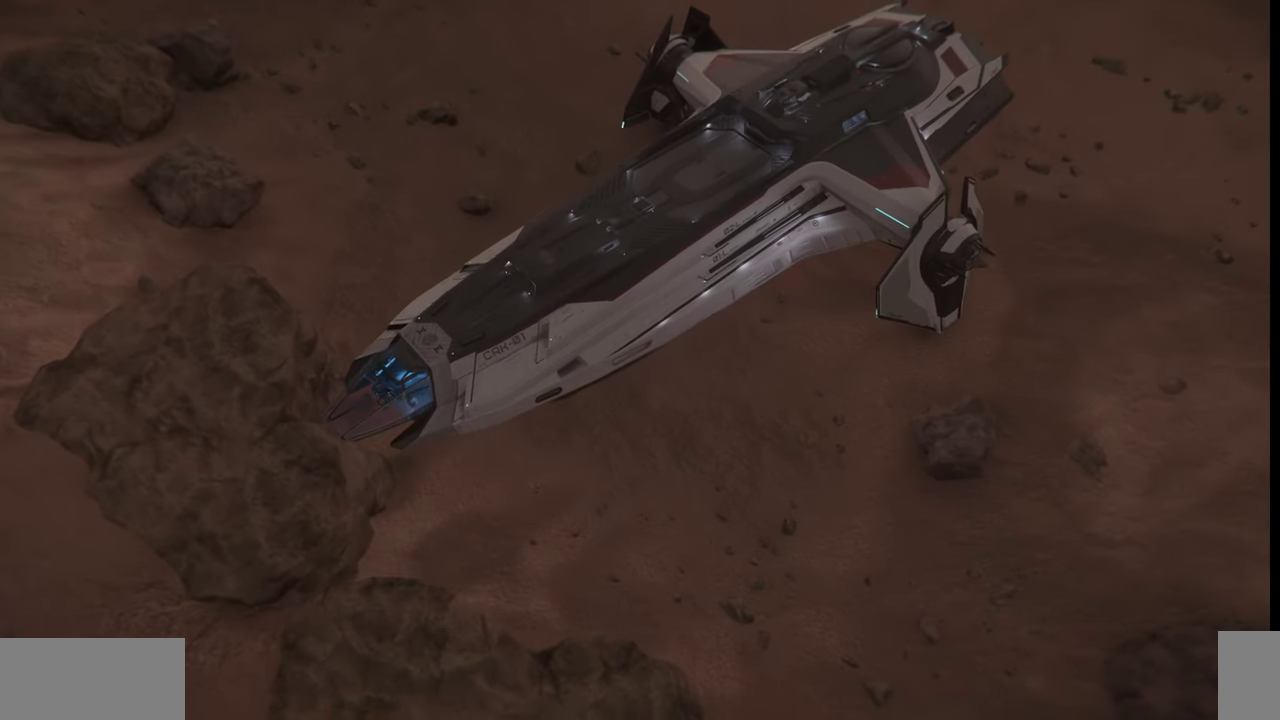
{"keys": ["z"], "mouse": [], "events": []}
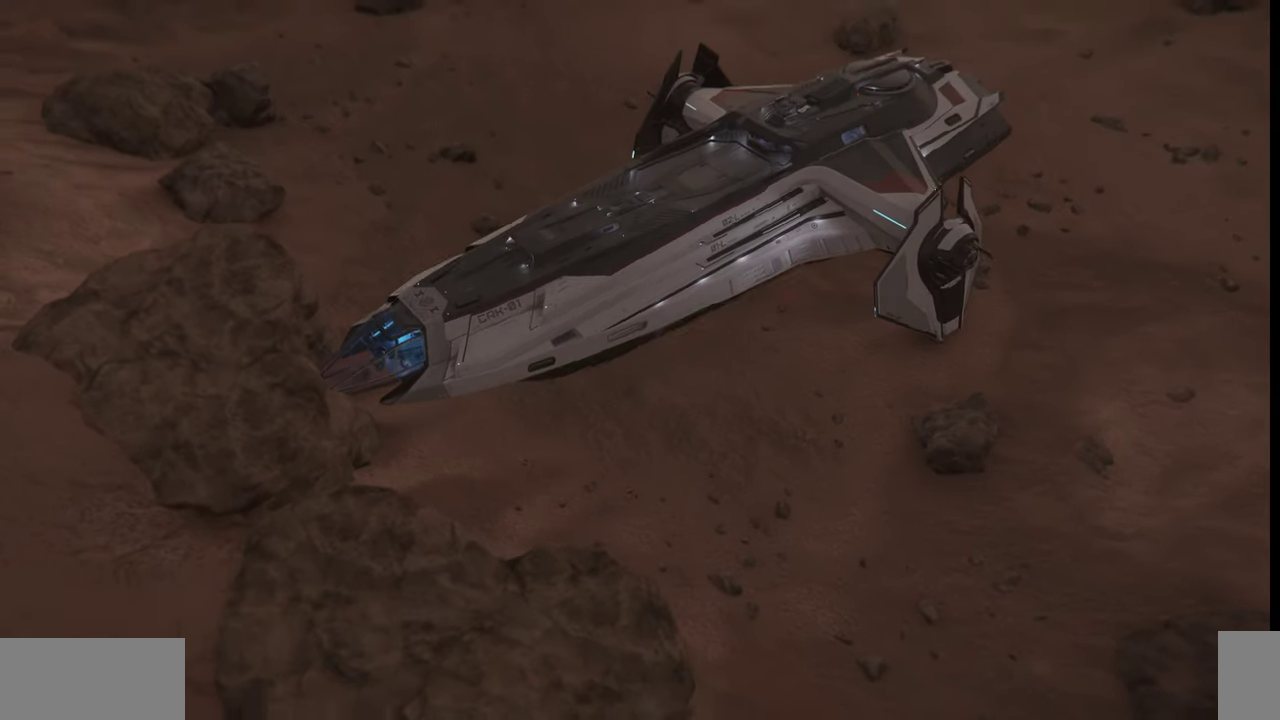
{"keys": ["z"], "mouse": [], "events": []}